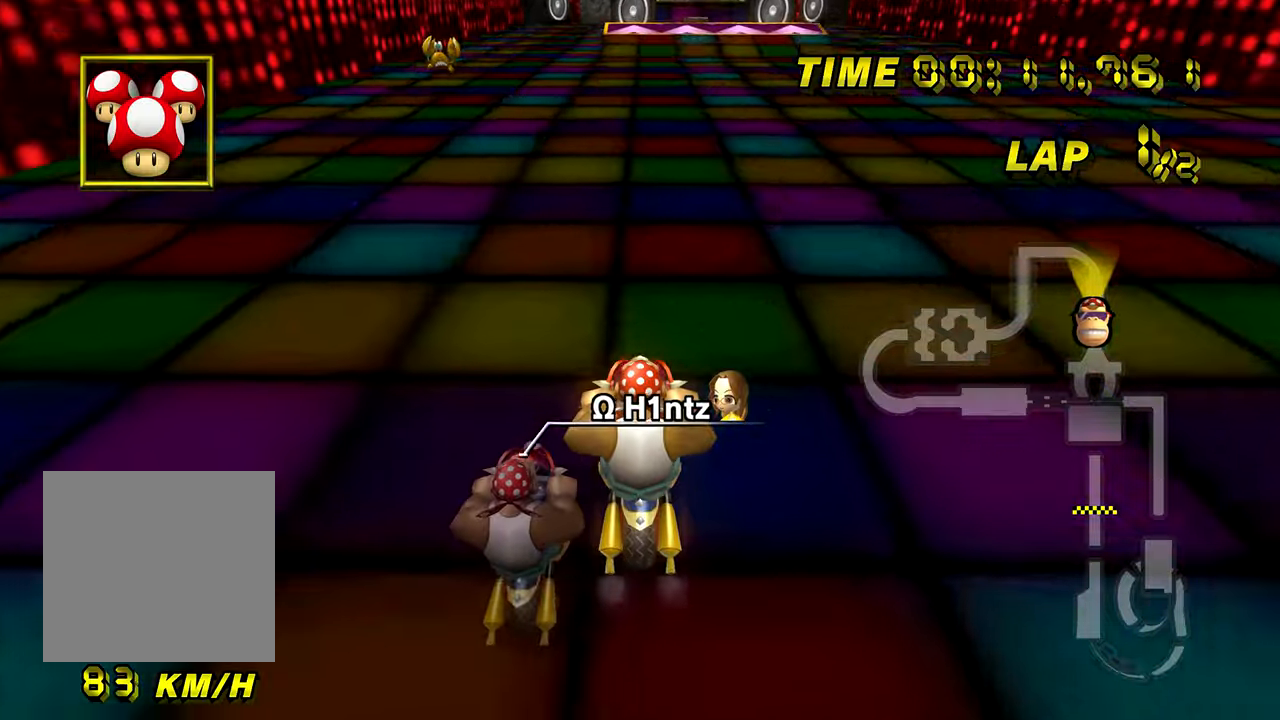
Gameplay with a controller (Nintendo layout); each line is a JSON object with the inputs held at the frame after it. "events" lists button and stick changes between this image and that frame as [ms after this image, input, new state], when the widget could be followed in between. Not read: C_DOWN C_LEFT C_RIGHT C_UP L1 L3 R1 R3 START X Y Z.
{"buttons": ["A"], "left_stick": "left", "events": [[100, "left_stick", "left"]]}
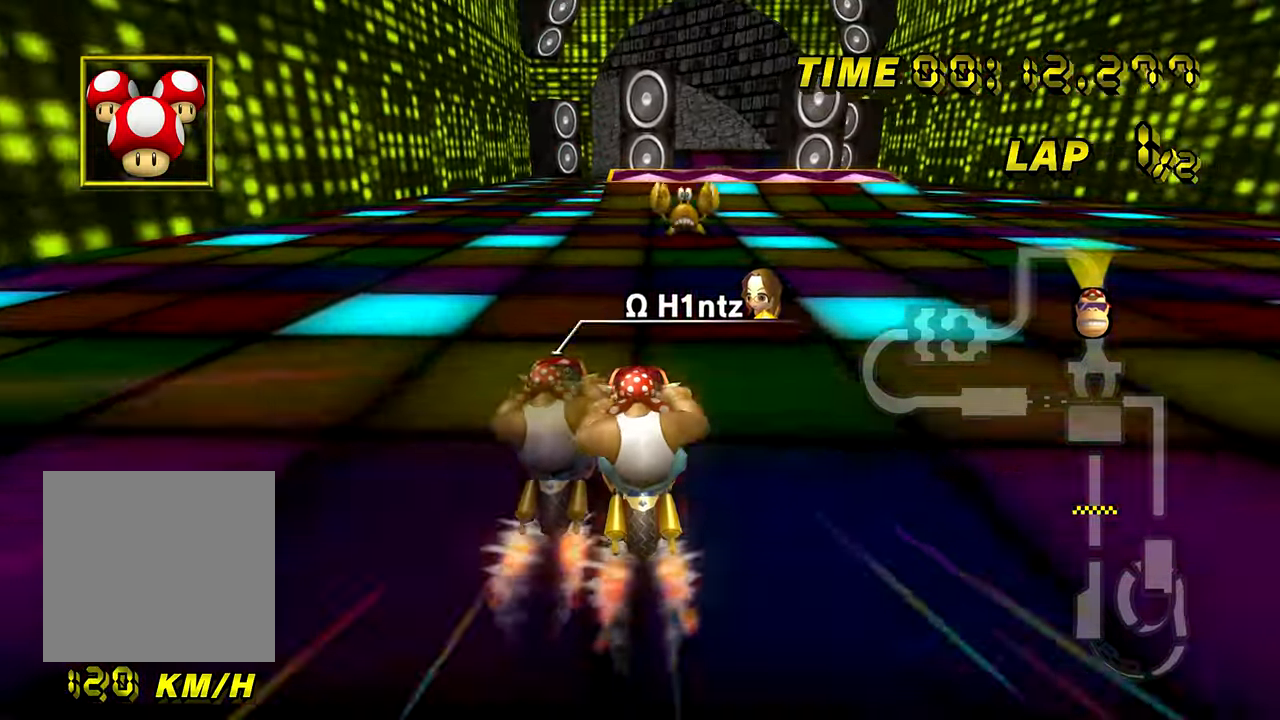
{"buttons": ["A"], "left_stick": "center", "events": [[83, "left_stick", "center"], [166, "left_stick", "left"], [300, "left_stick", "center"]]}
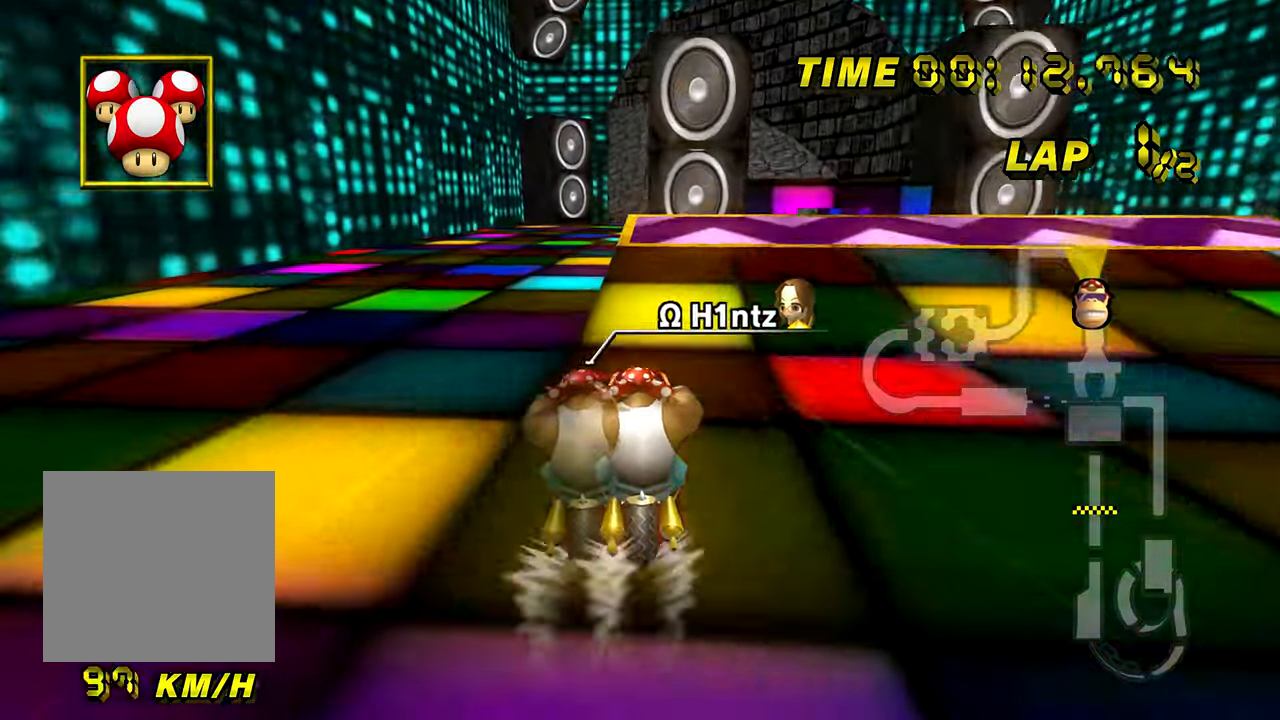
{"buttons": ["A"], "left_stick": "center", "events": [[267, "left_stick", "left"], [417, "left_stick", "center"]]}
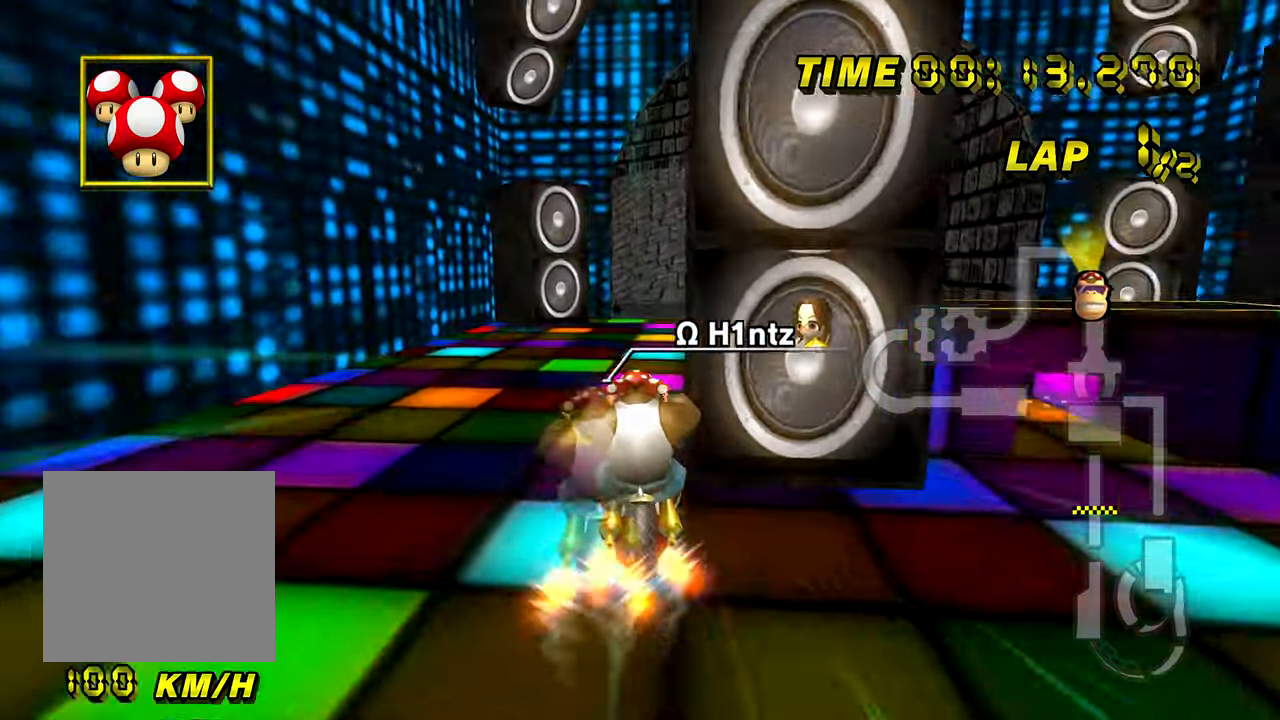
{"buttons": ["A"], "left_stick": "up", "events": [[133, "left_stick", "up-right"], [350, "left_stick", "up"]]}
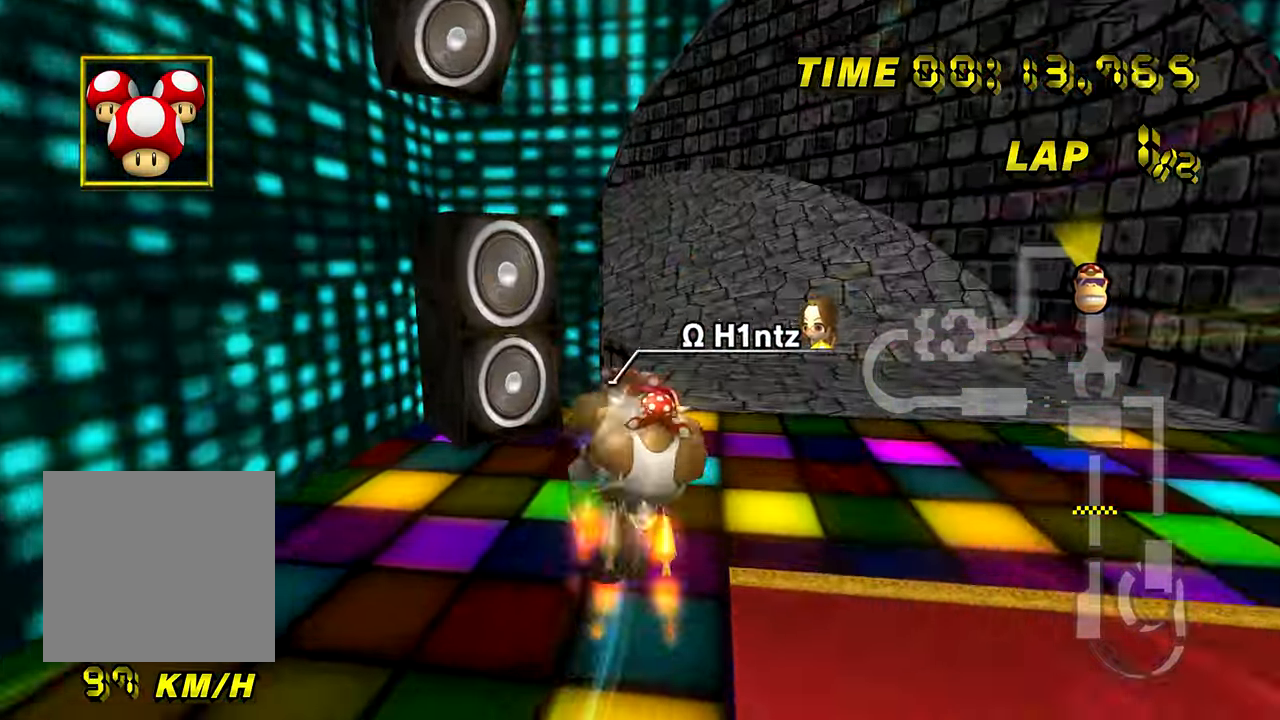
{"buttons": ["A"], "left_stick": "up", "events": []}
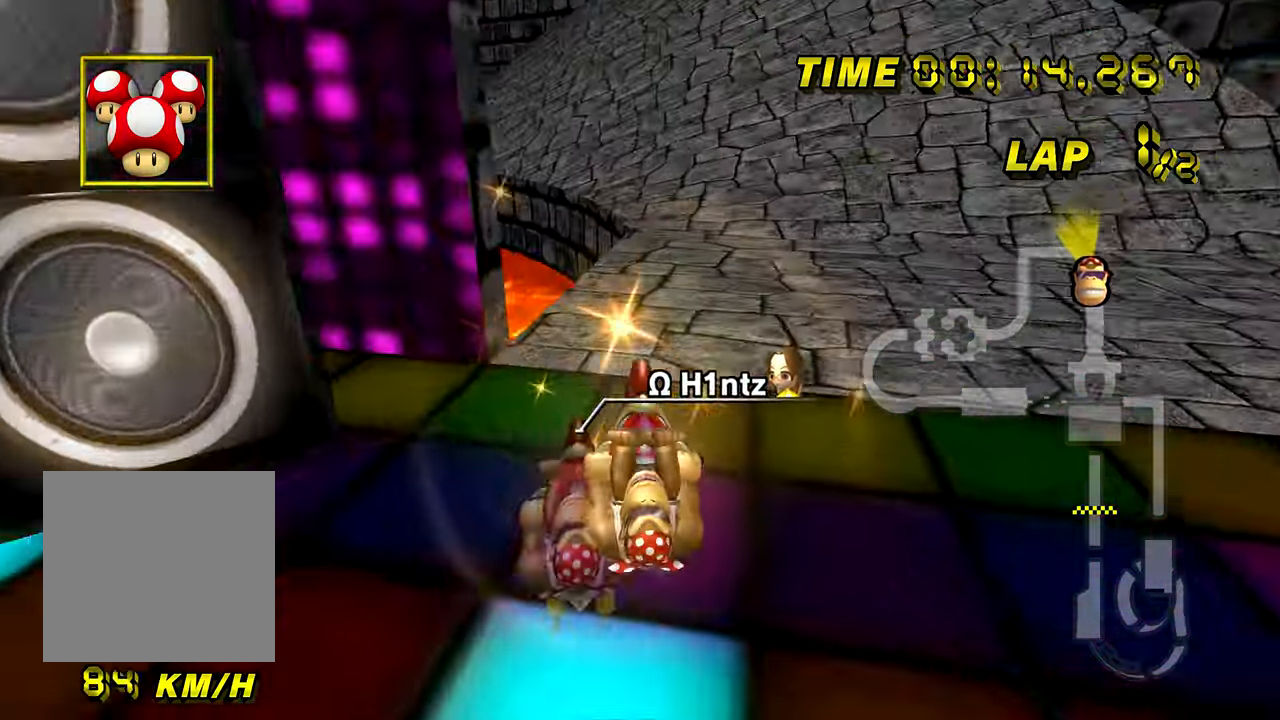
{"buttons": ["A", "B"], "left_stick": "left", "events": [[66, "left_stick", "down"], [283, "left_stick", "center"], [467, "B", "down"], [500, "left_stick", "left"]]}
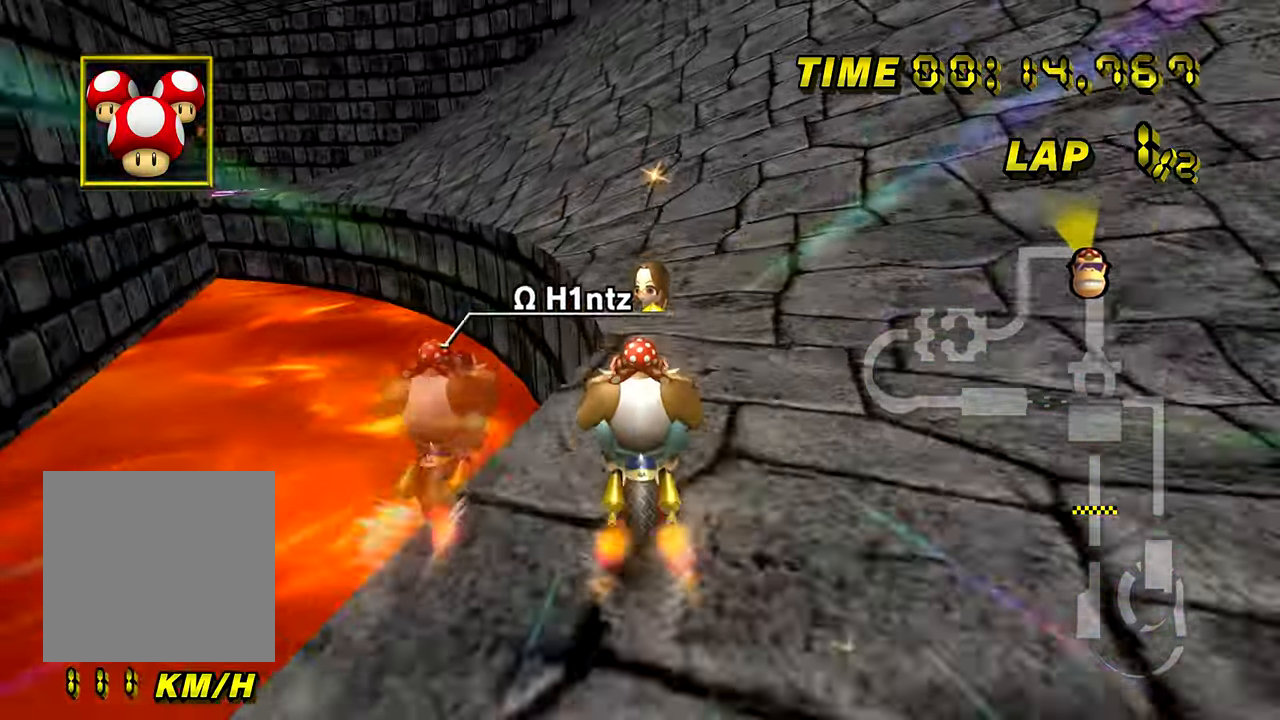
{"buttons": ["A", "B"], "left_stick": "left", "events": []}
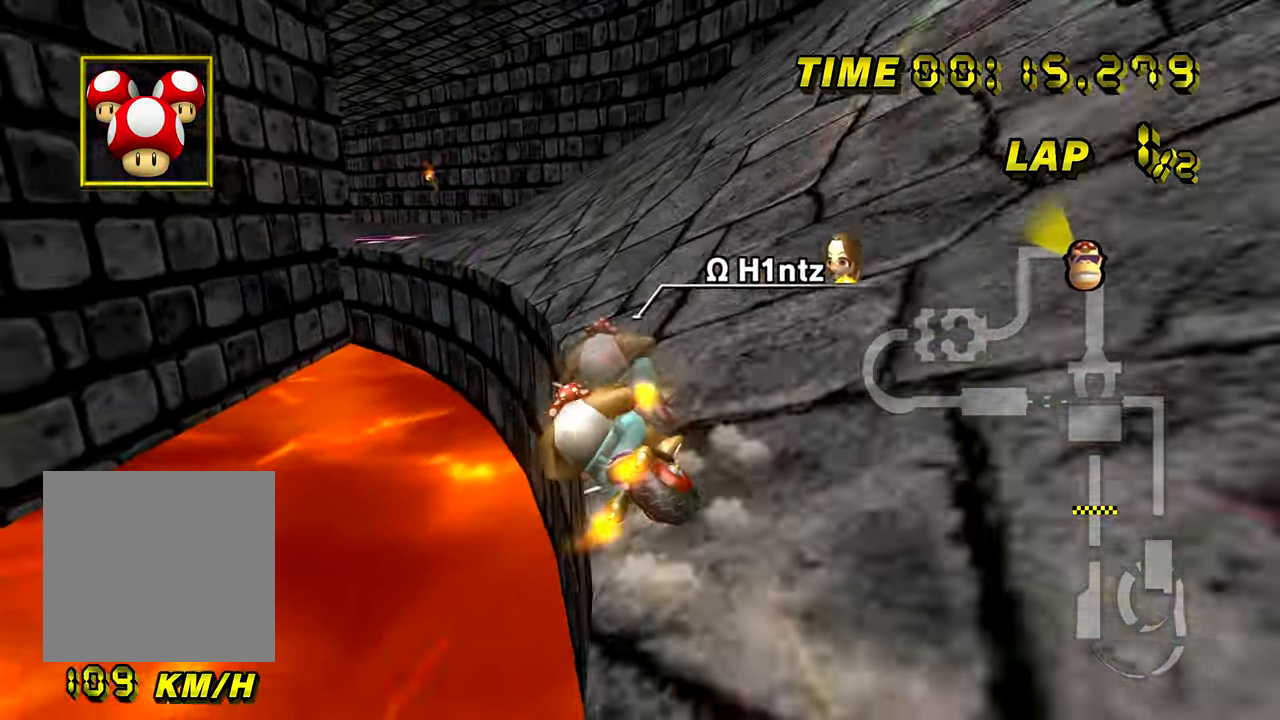
{"buttons": ["A"], "left_stick": "right", "events": [[33, "B", "up"], [66, "left_stick", "center"], [433, "left_stick", "right"]]}
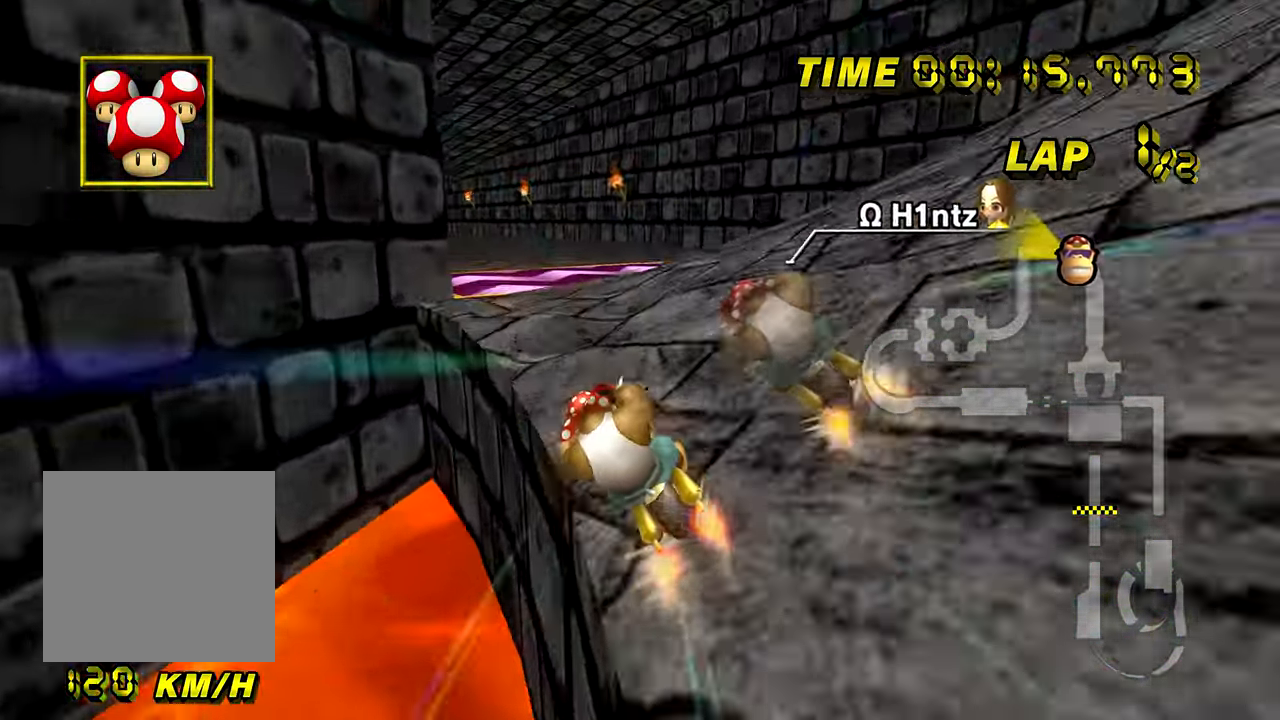
{"buttons": ["A"], "left_stick": "right", "events": [[200, "left_stick", "center"], [317, "left_stick", "right"]]}
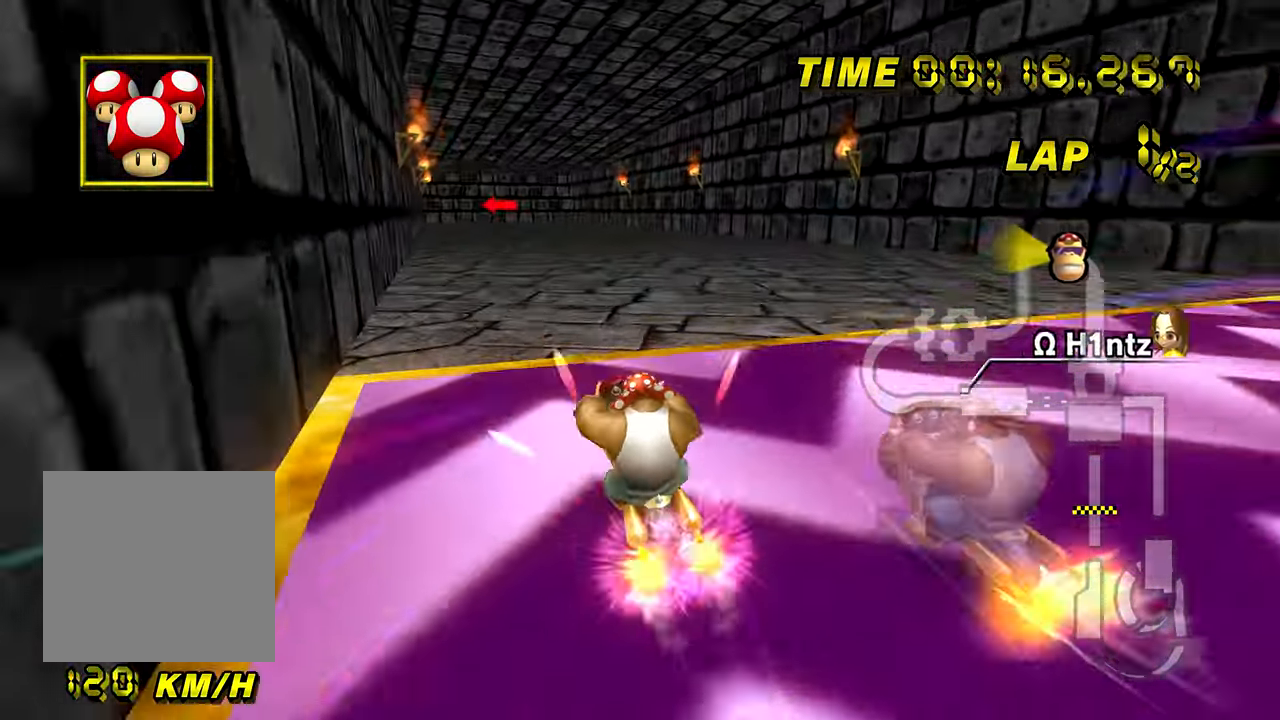
{"buttons": ["A"], "left_stick": "center", "events": [[300, "left_stick", "center"]]}
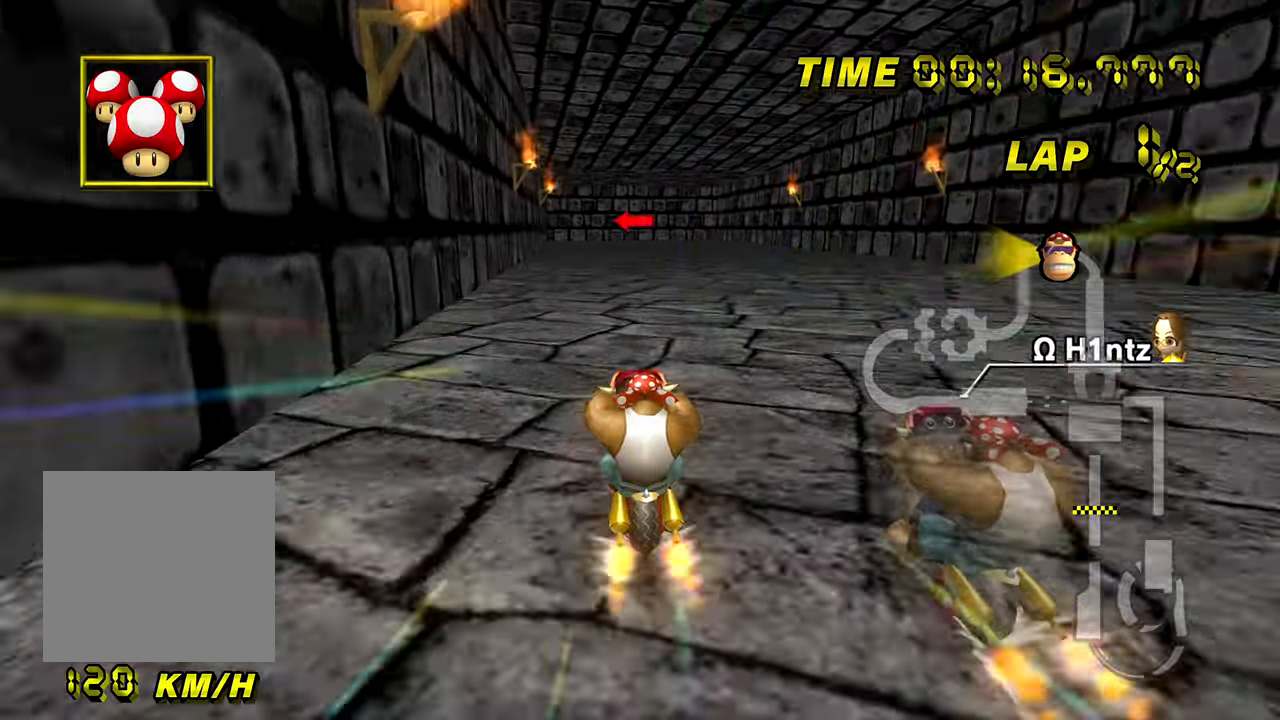
{"buttons": ["A"], "left_stick": "left", "events": [[217, "left_stick", "right"], [468, "left_stick", "left"]]}
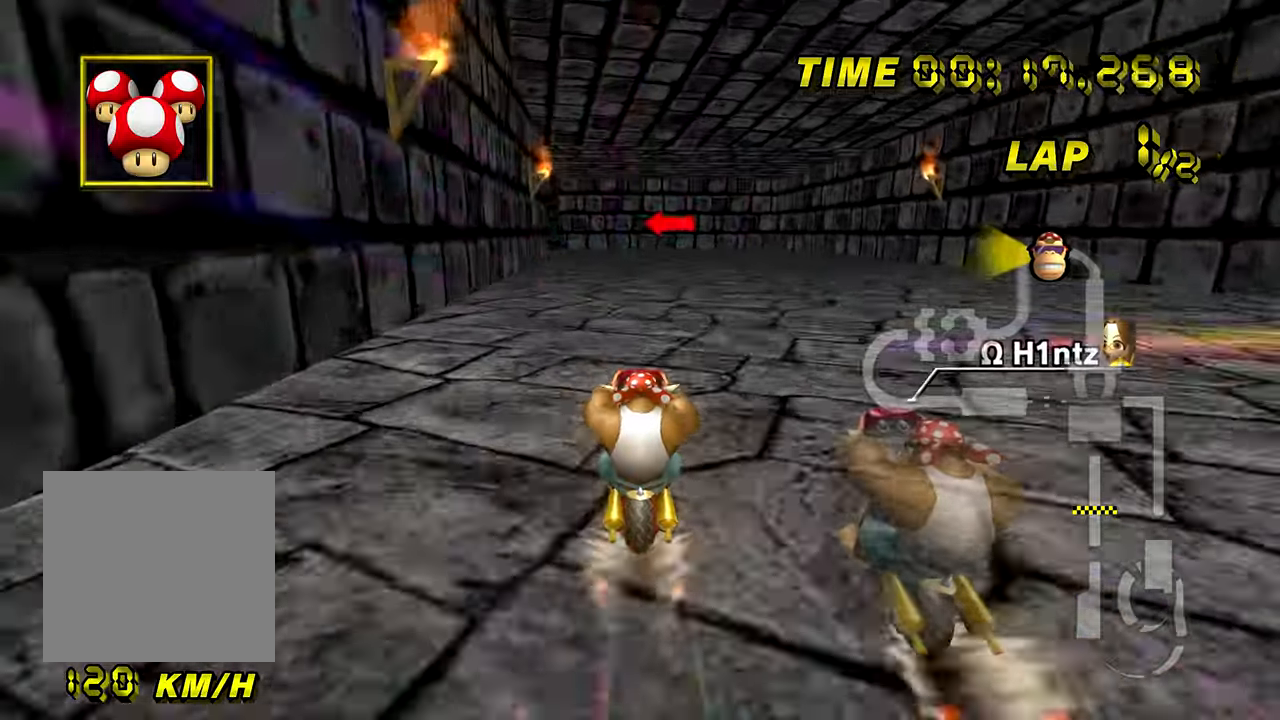
{"buttons": ["A"], "left_stick": "center", "events": [[133, "left_stick", "center"]]}
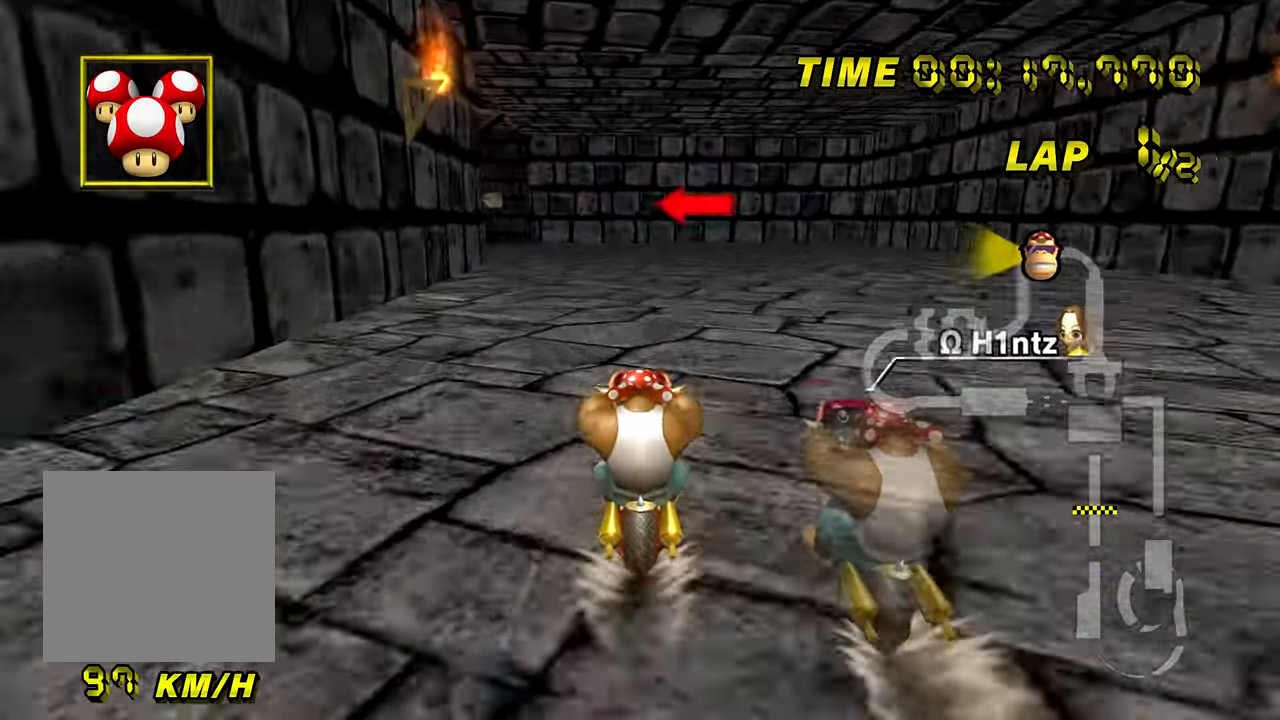
{"buttons": ["A", "B"], "left_stick": "left", "events": [[117, "B", "down"], [134, "left_stick", "left"], [234, "left_stick", "right"], [468, "left_stick", "left"]]}
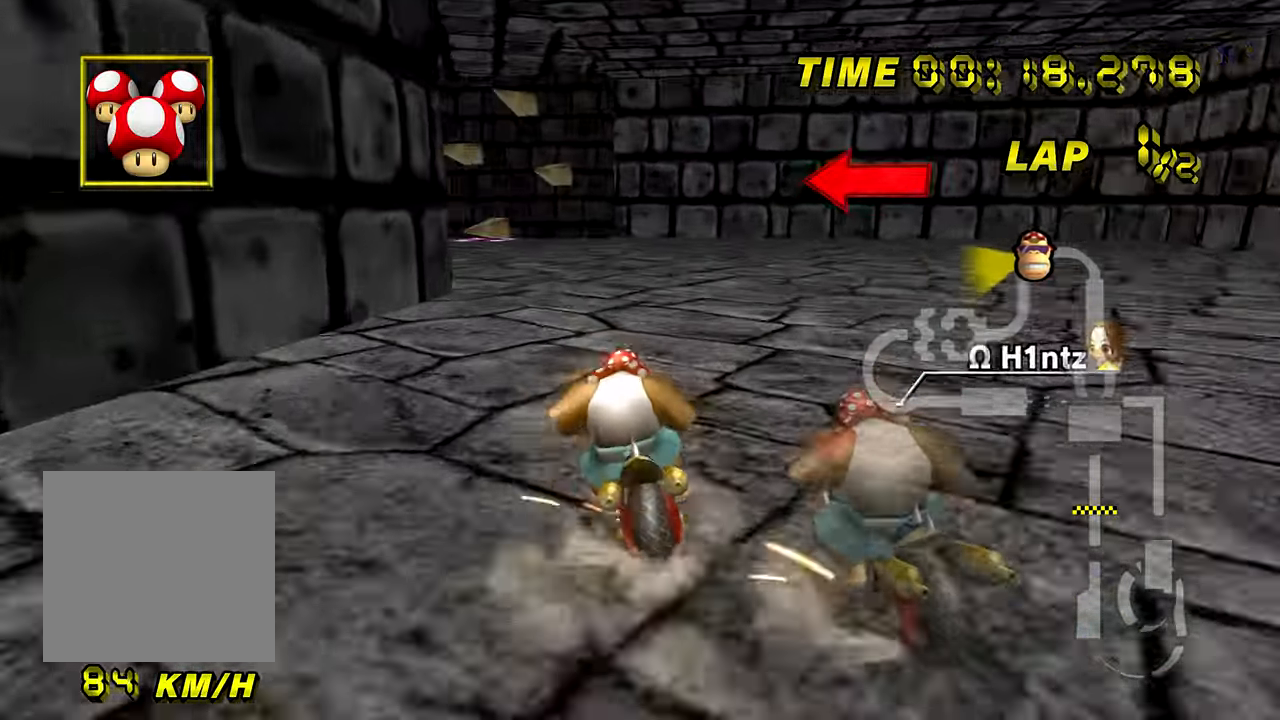
{"buttons": ["A", "B"], "left_stick": "left", "events": []}
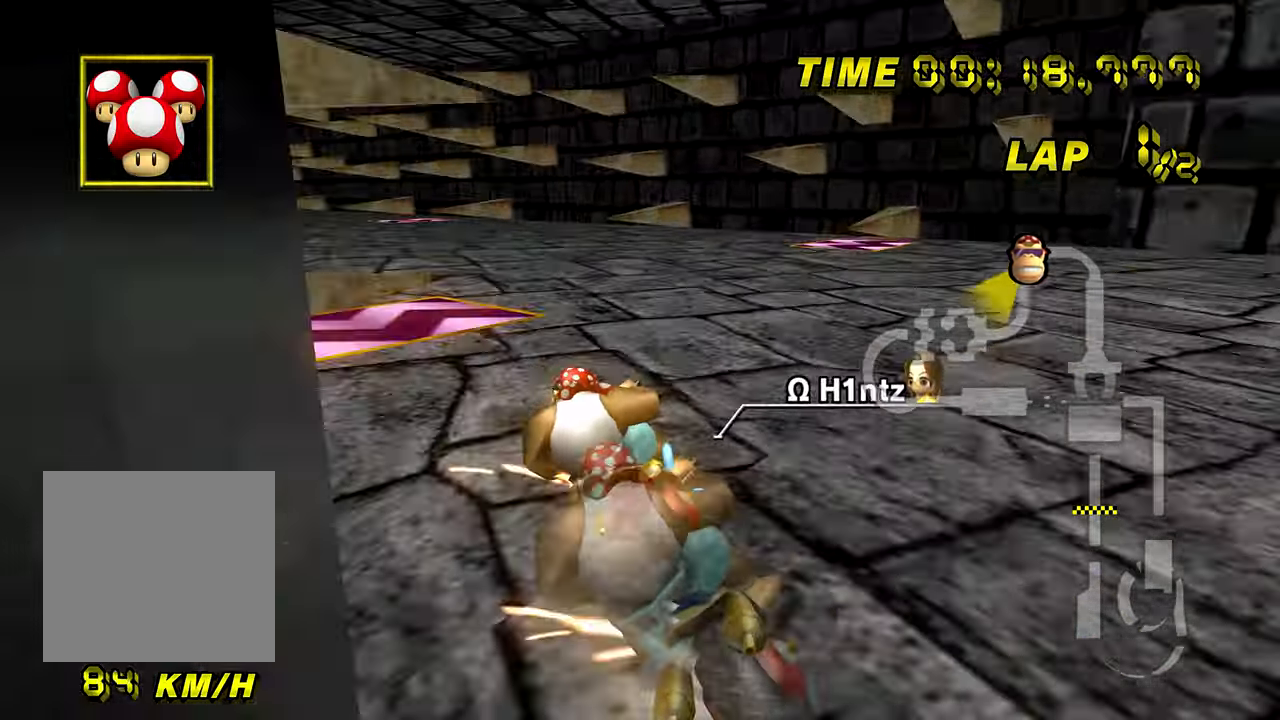
{"buttons": ["A", "B"], "left_stick": "right", "events": [[284, "left_stick", "right"]]}
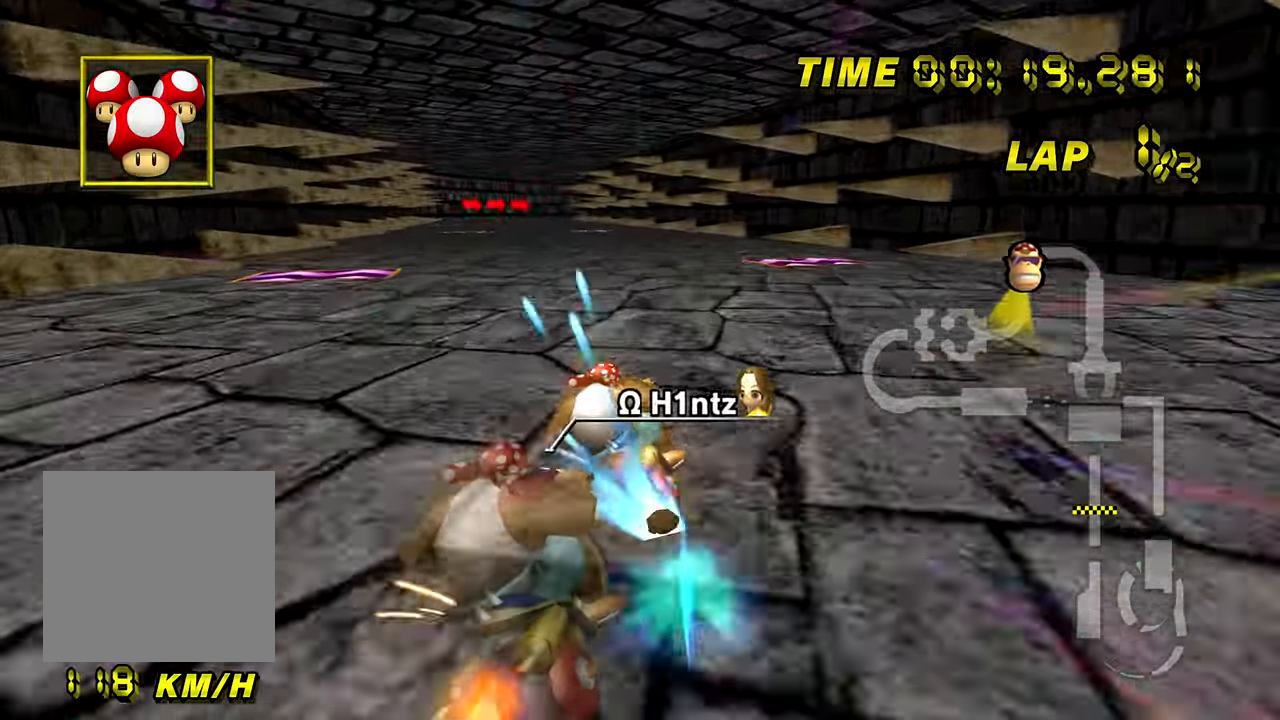
{"buttons": ["A", "B"], "left_stick": "right", "events": []}
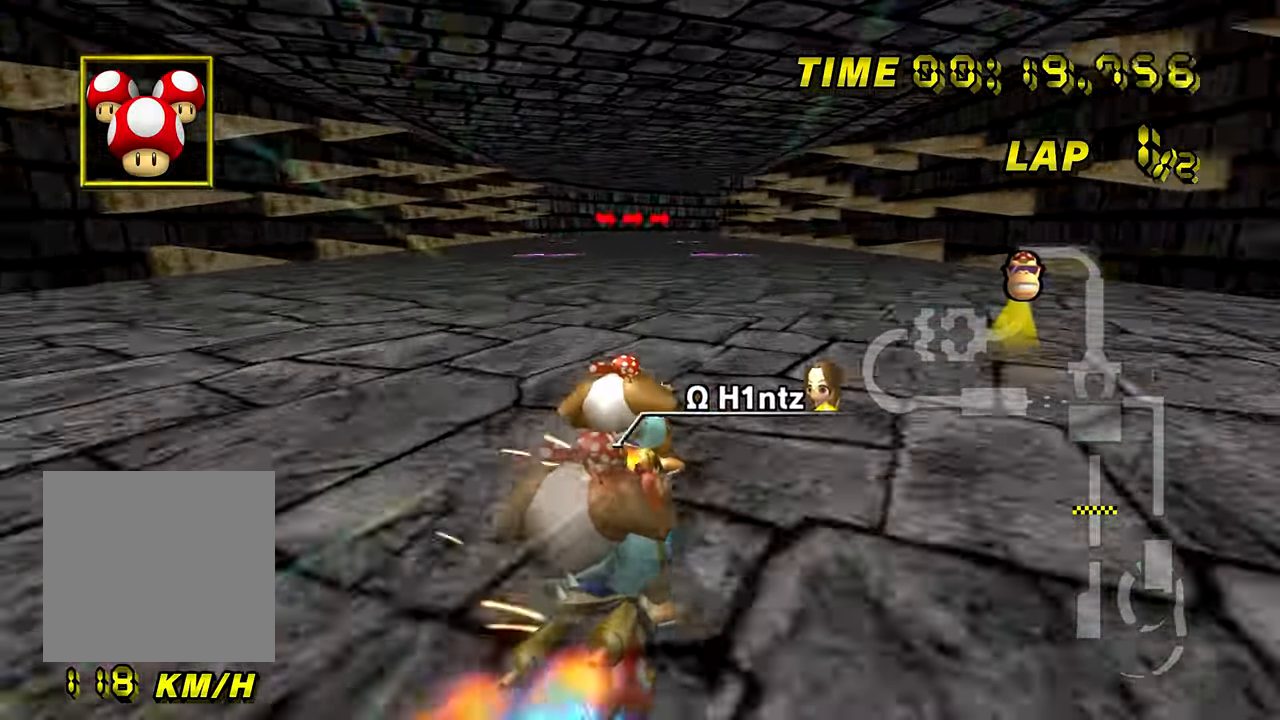
{"buttons": ["A"], "left_stick": "center", "events": [[250, "B", "up"], [484, "left_stick", "center"]]}
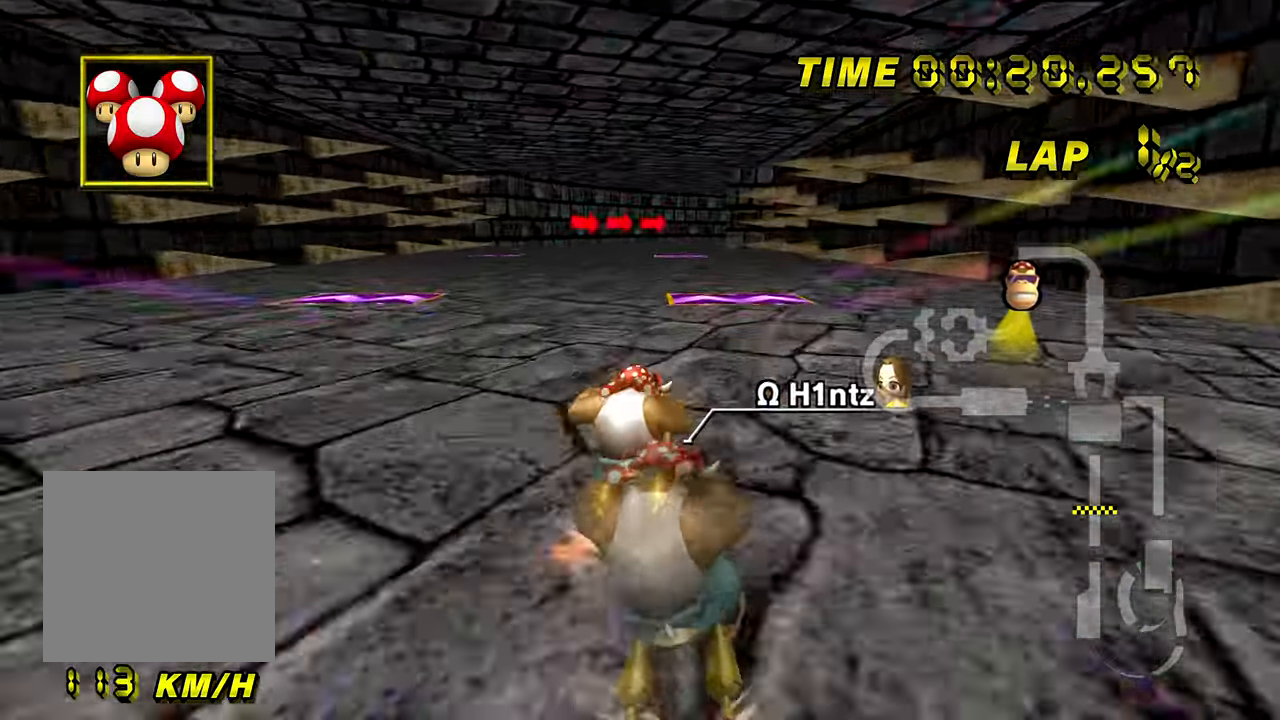
{"buttons": ["A"], "left_stick": "right", "events": [[150, "left_stick", "left"], [284, "left_stick", "center"], [467, "left_stick", "right"]]}
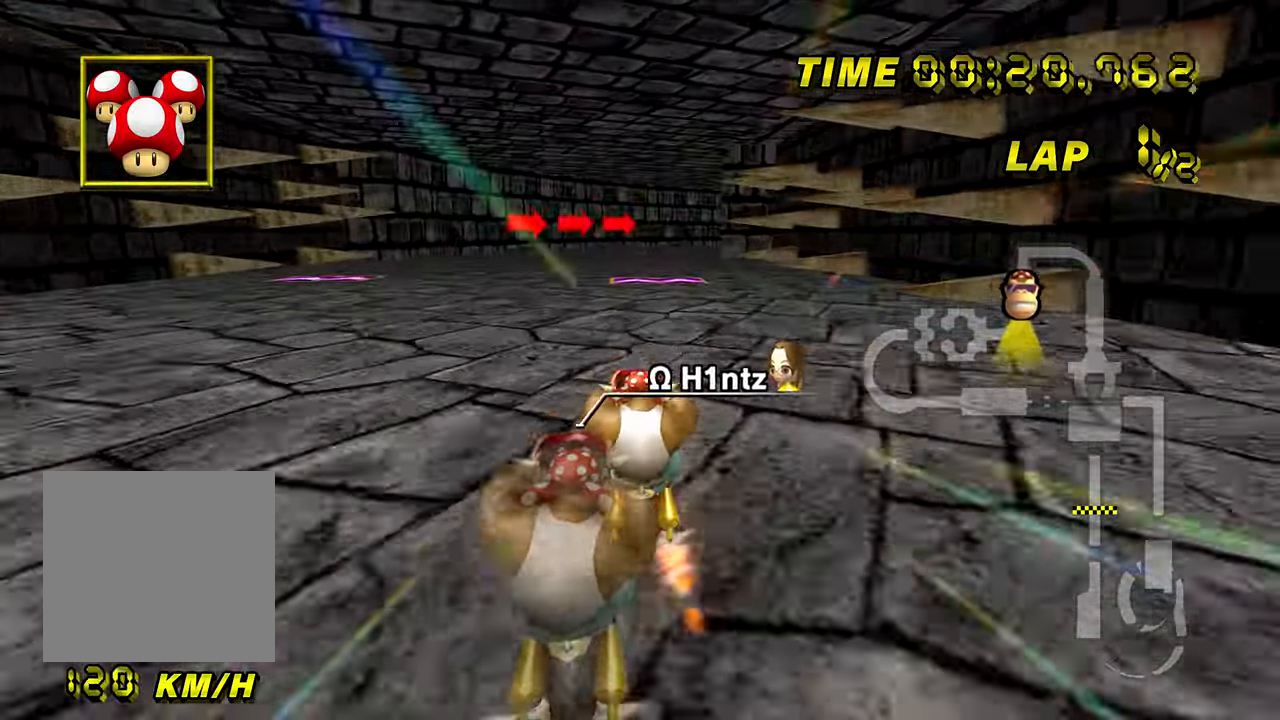
{"buttons": ["A"], "left_stick": "up-right", "events": [[300, "left_stick", "up-right"]]}
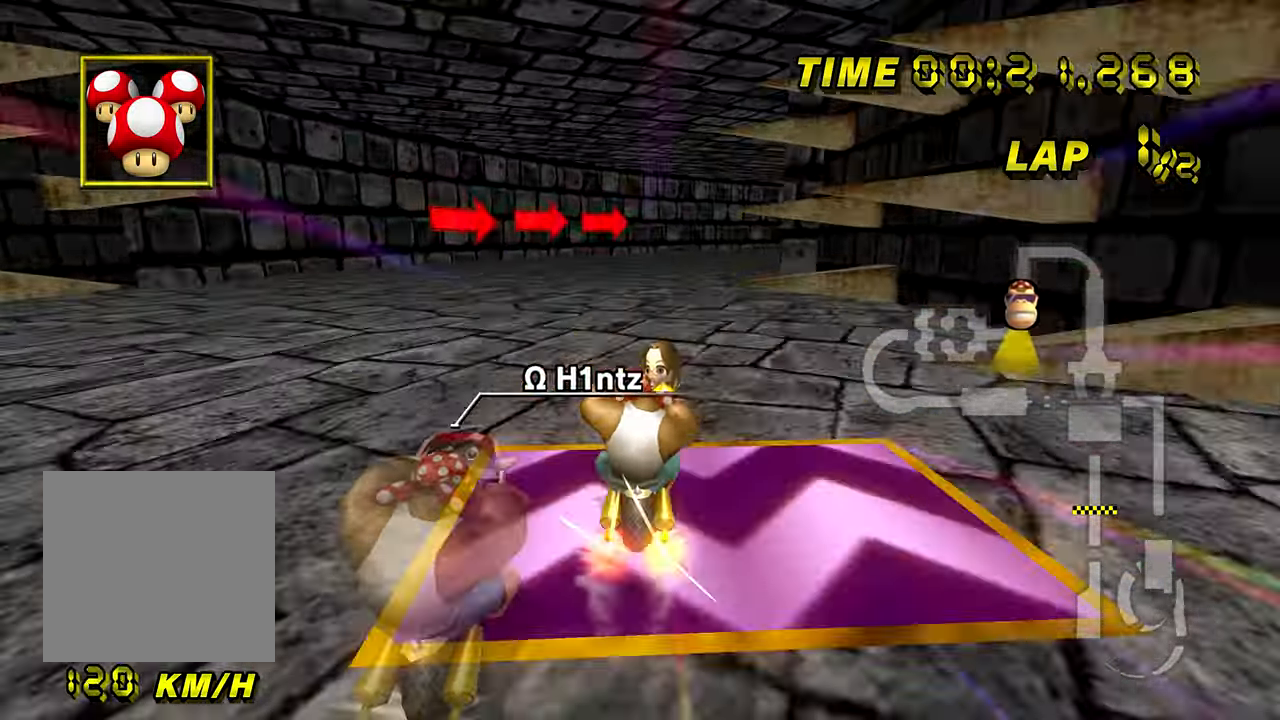
{"buttons": ["A", "B"], "left_stick": "up-right", "events": [[67, "B", "down"], [134, "left_stick", "left"], [284, "left_stick", "up"], [334, "left_stick", "up-right"]]}
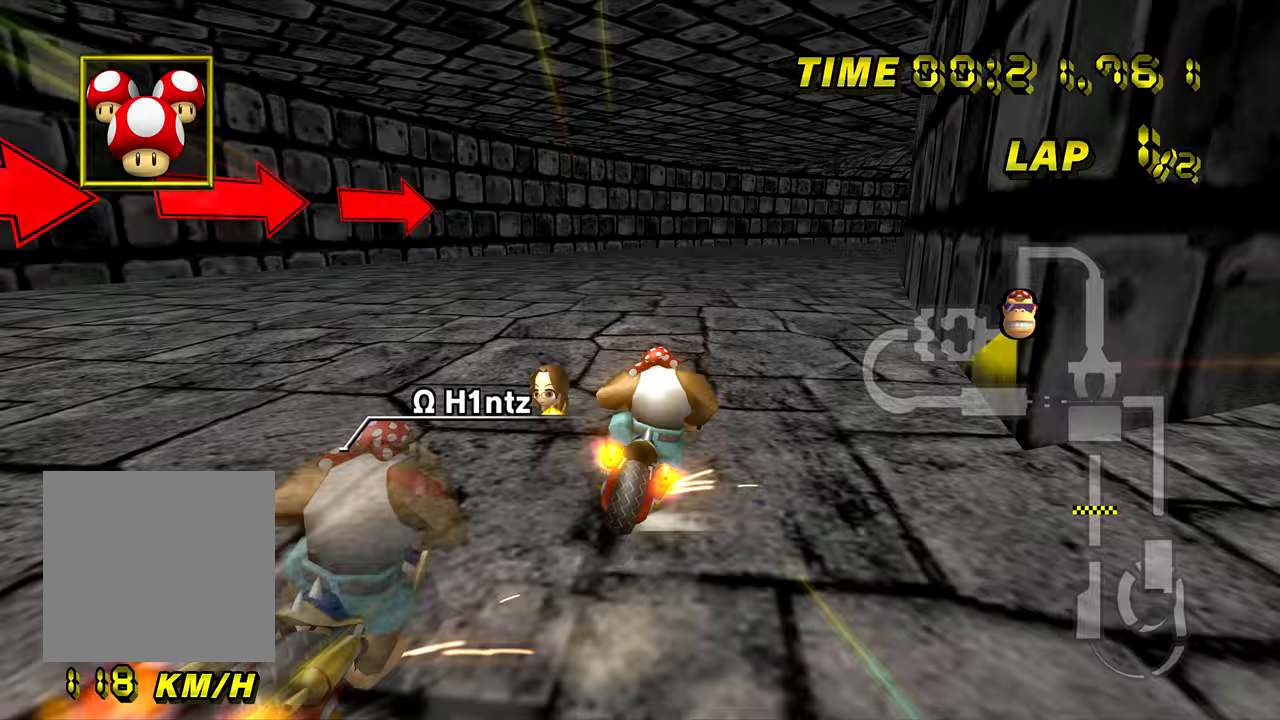
{"buttons": ["A", "B"], "left_stick": "left", "events": [[450, "left_stick", "left"]]}
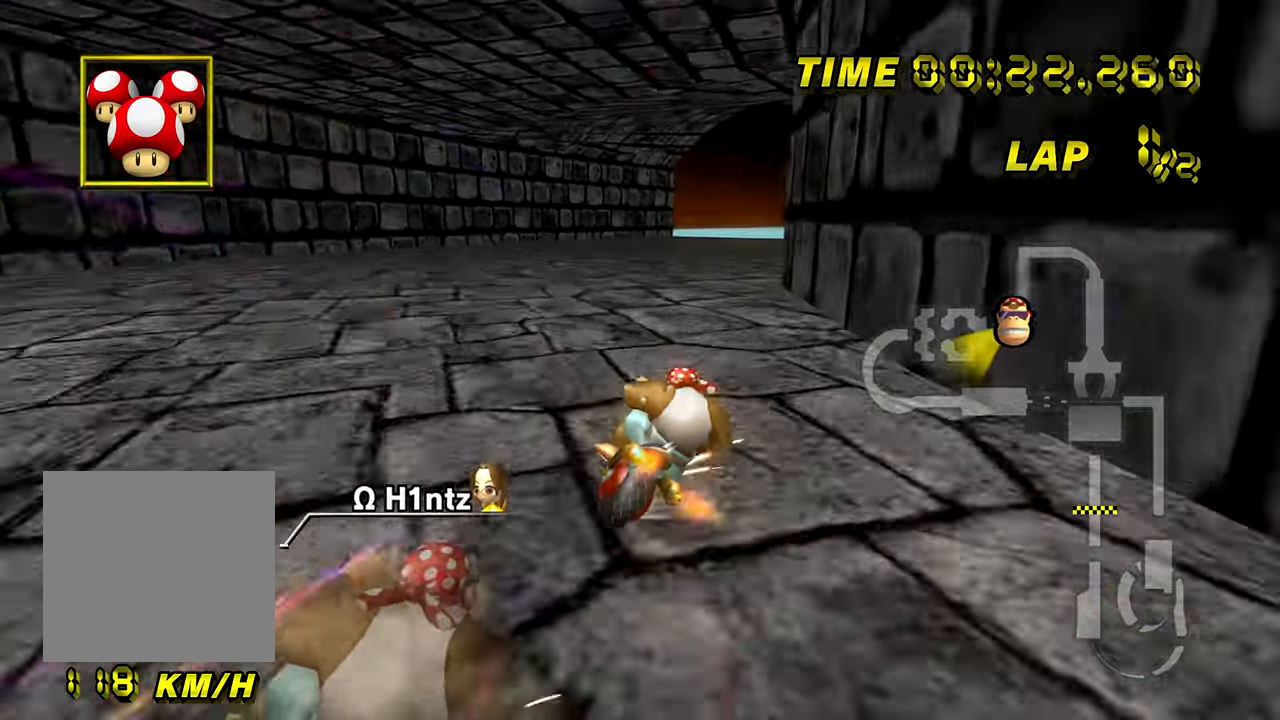
{"buttons": ["A"], "left_stick": "up-right", "events": [[233, "left_stick", "up-right"], [500, "B", "up"]]}
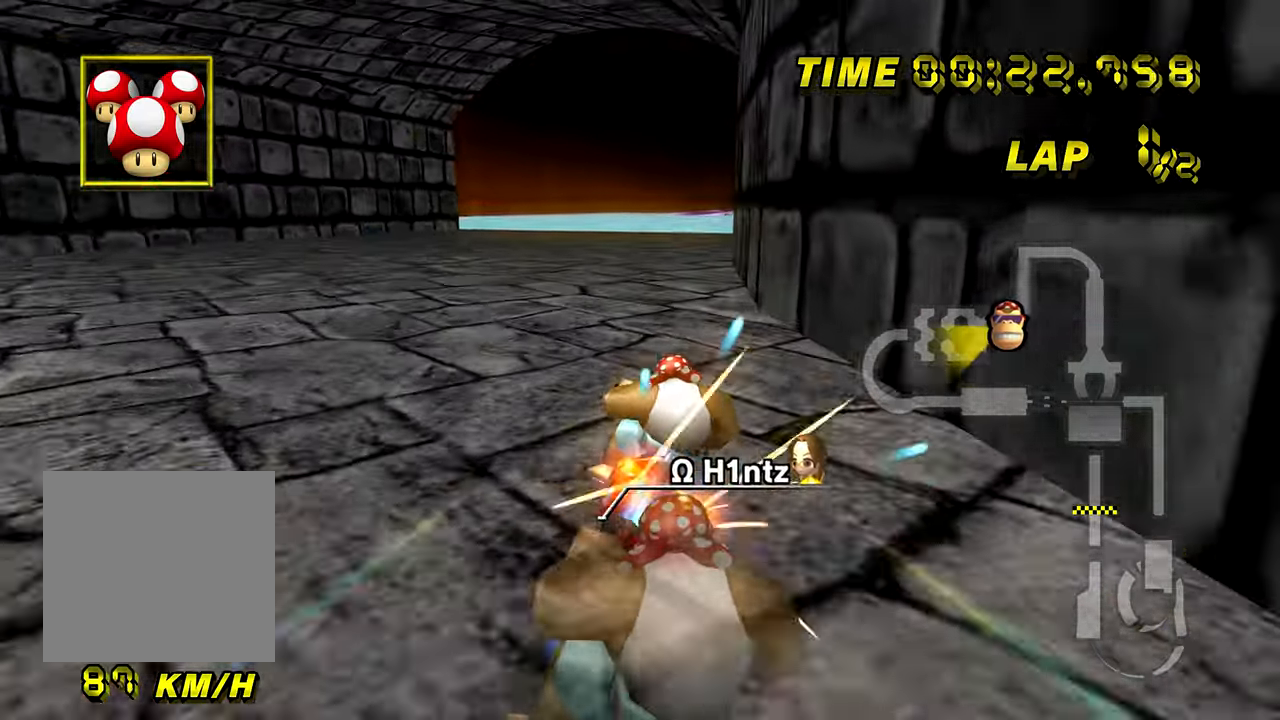
{"buttons": ["A"], "left_stick": "up-right", "events": [[250, "left_stick", "left"], [484, "left_stick", "up-right"]]}
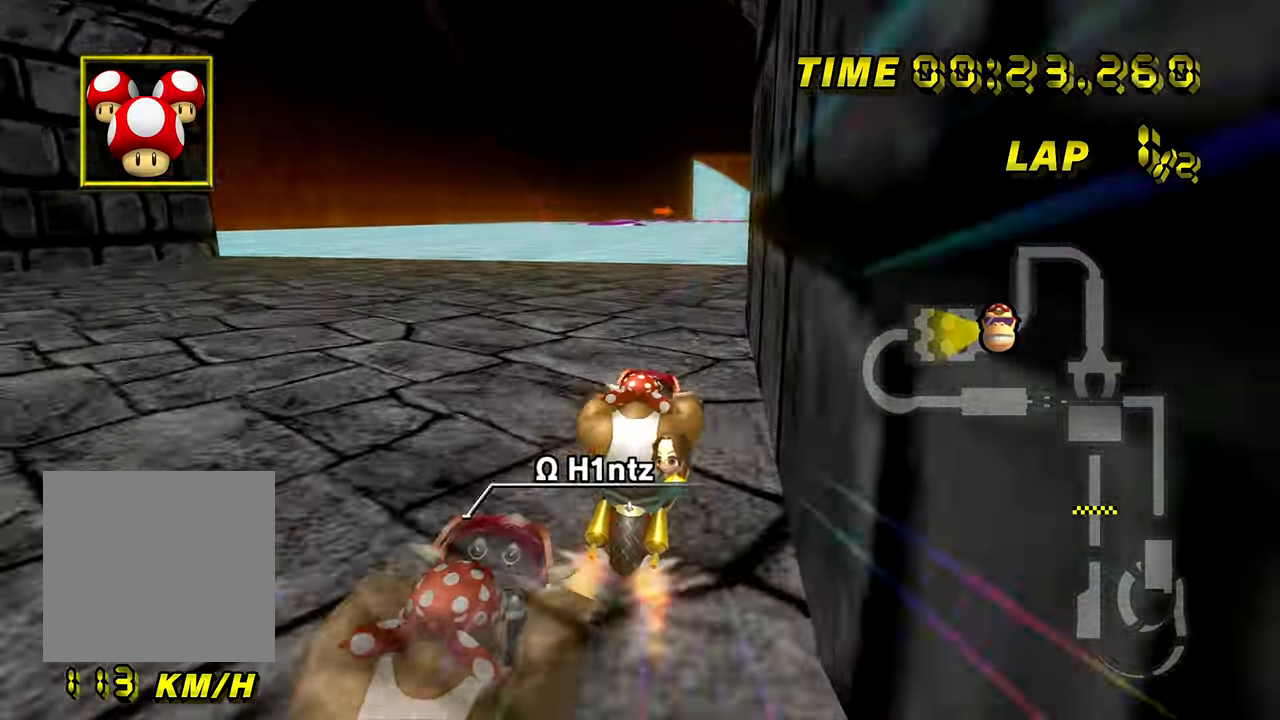
{"buttons": ["A"], "left_stick": "center", "events": [[50, "left_stick", "center"]]}
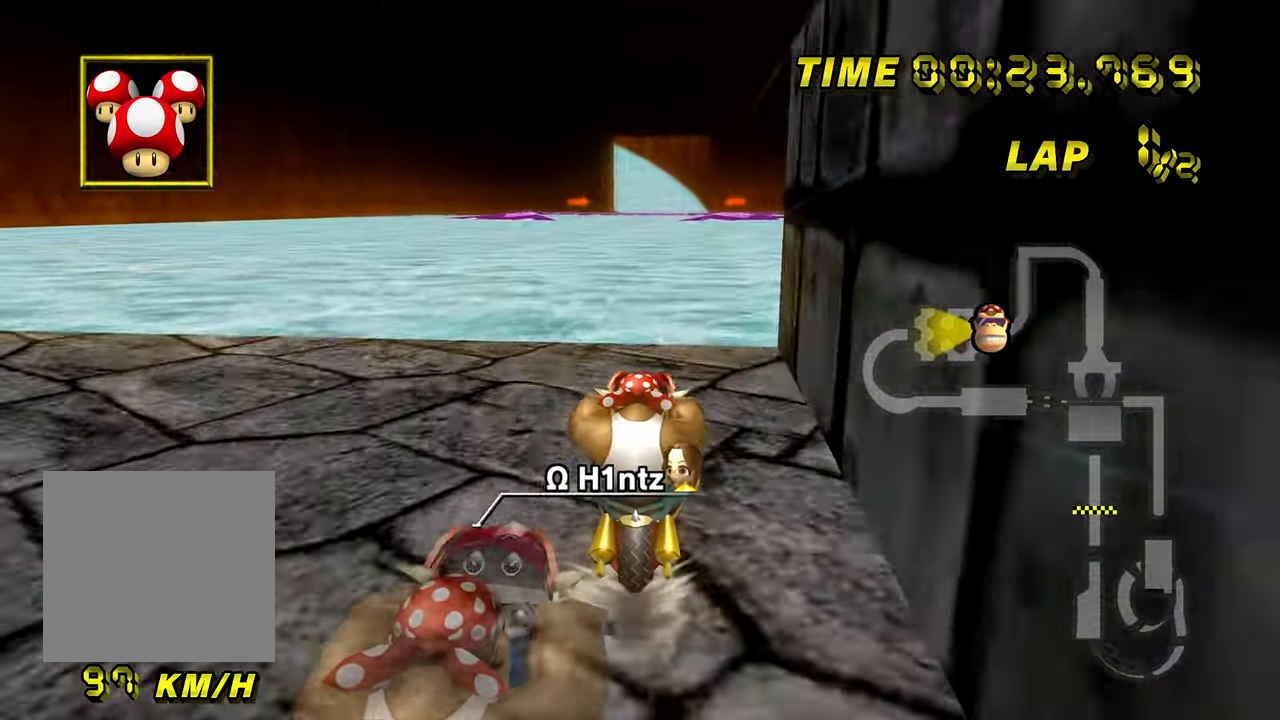
{"buttons": ["A"], "left_stick": "center", "events": []}
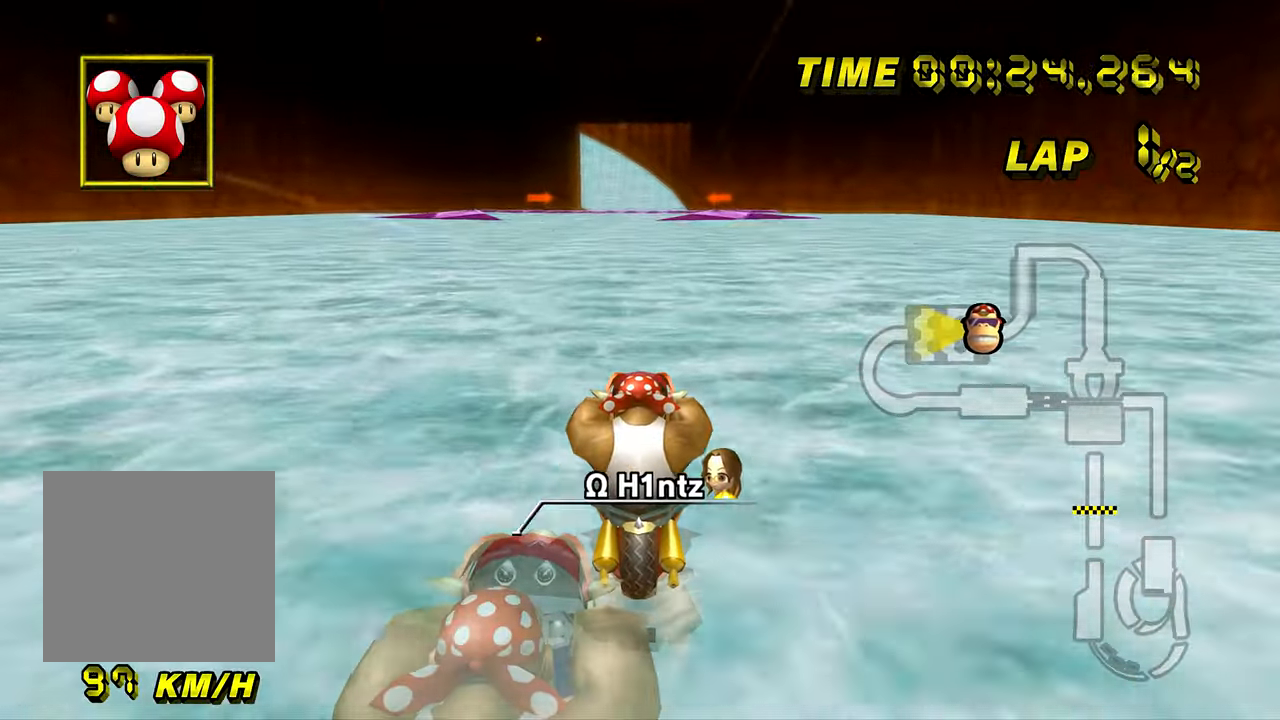
{"buttons": ["A"], "left_stick": "center", "events": []}
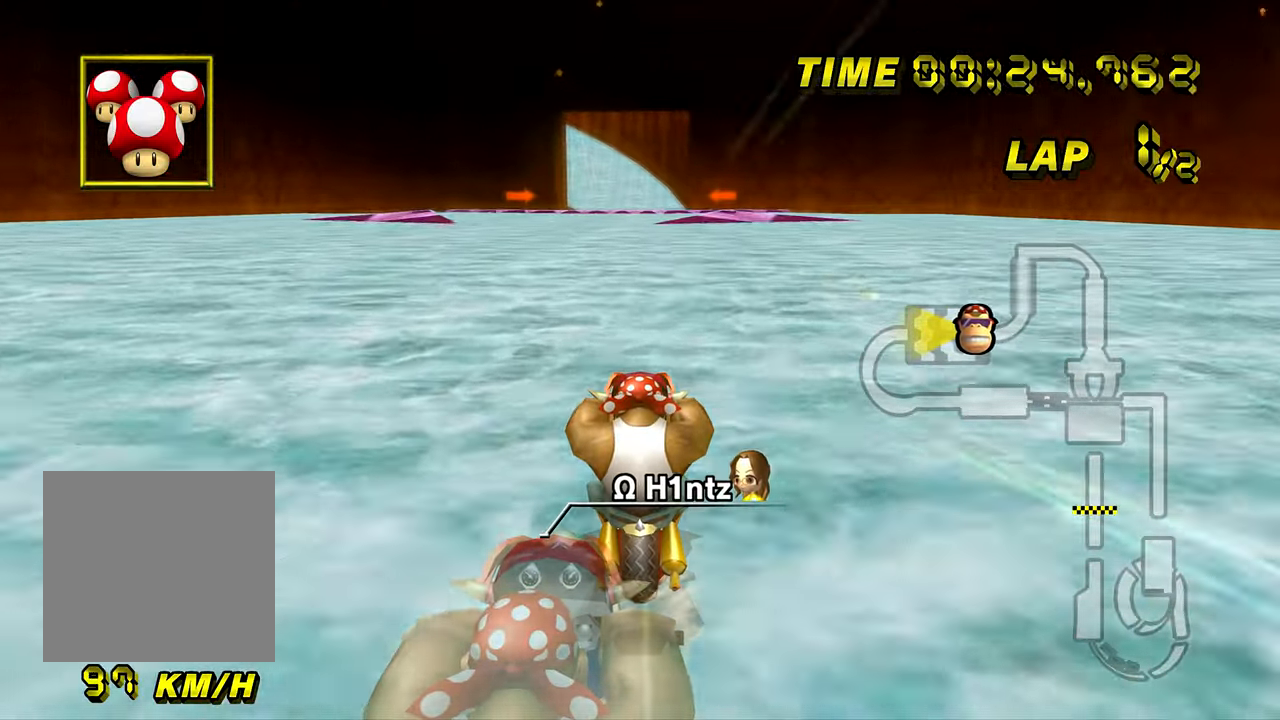
{"buttons": ["A"], "left_stick": "center", "events": []}
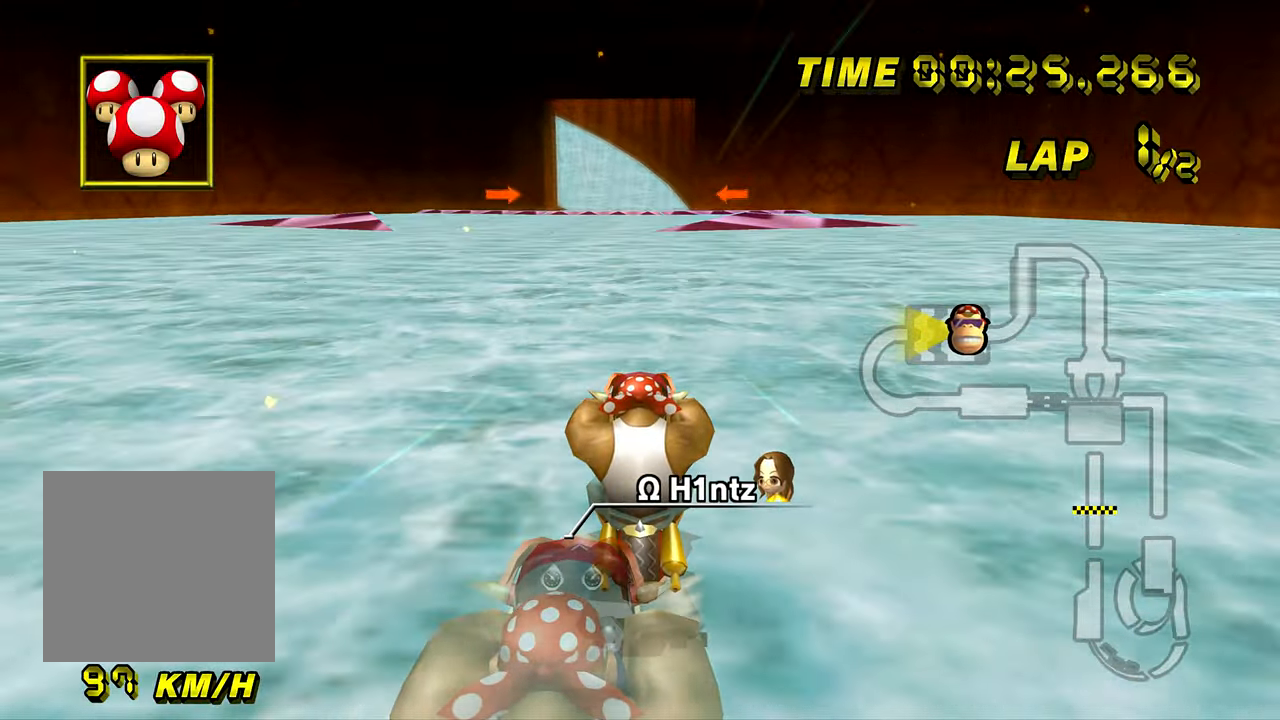
{"buttons": ["A"], "left_stick": "center", "events": []}
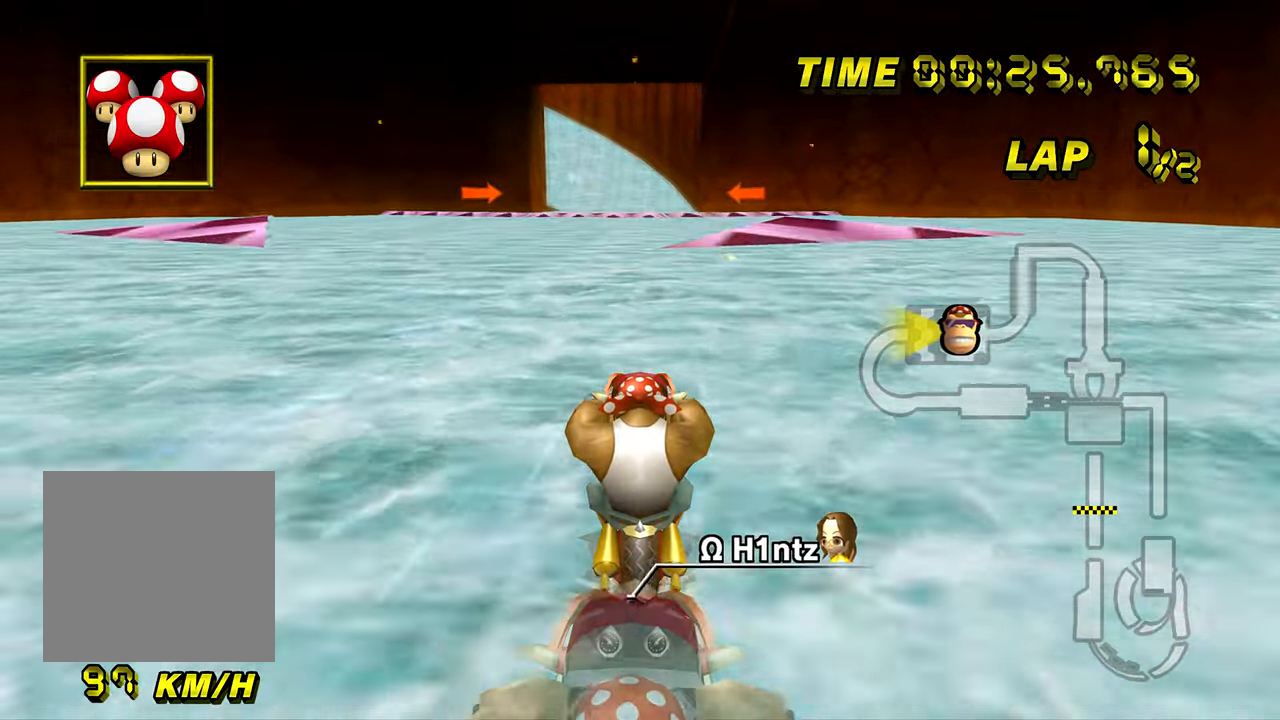
{"buttons": ["A"], "left_stick": "right", "events": [[434, "left_stick", "right"]]}
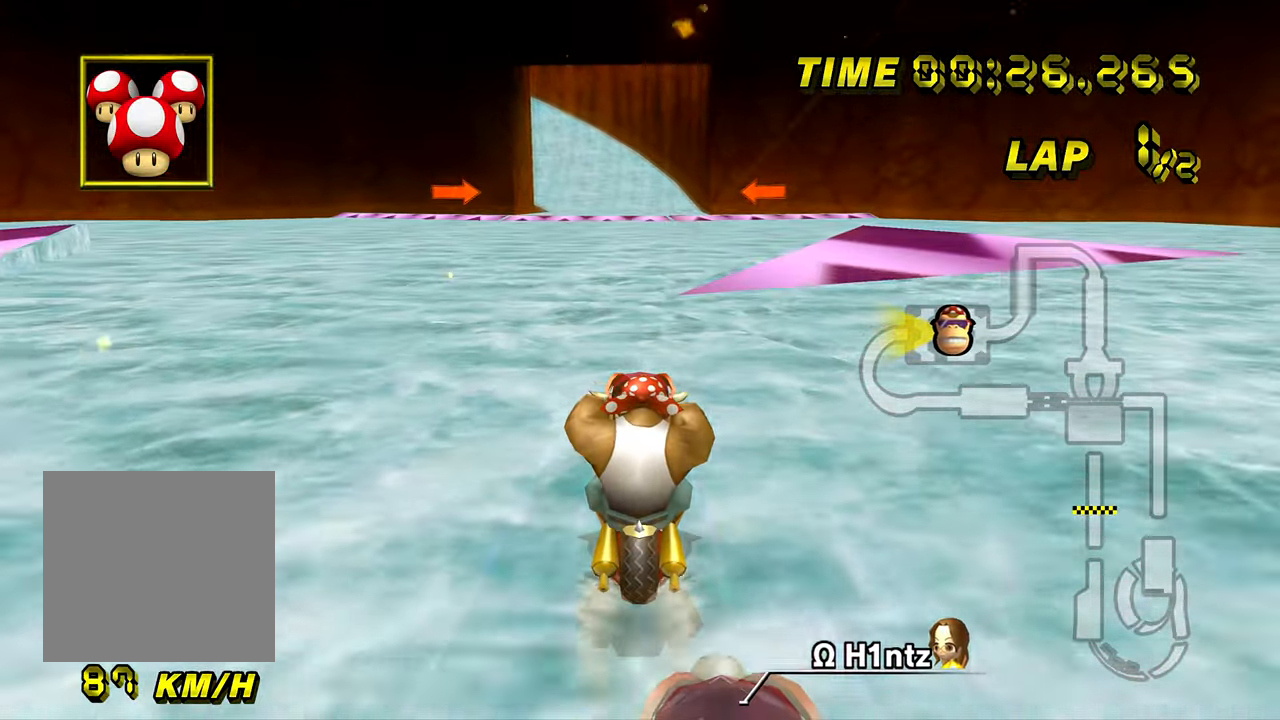
{"buttons": ["A"], "left_stick": "left", "events": [[33, "left_stick", "center"], [150, "left_stick", "right"], [266, "left_stick", "center"], [417, "left_stick", "left"]]}
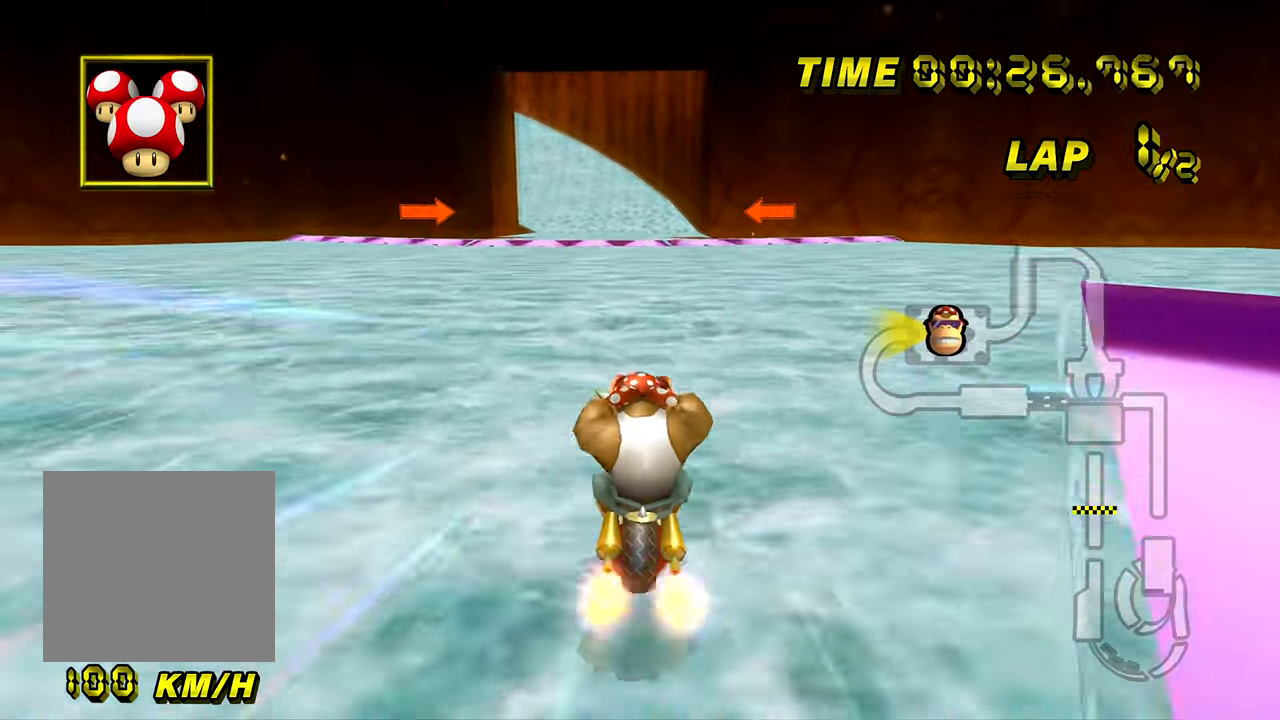
{"buttons": ["A"], "left_stick": "left", "events": [[117, "left_stick", "down-left"], [467, "left_stick", "left"]]}